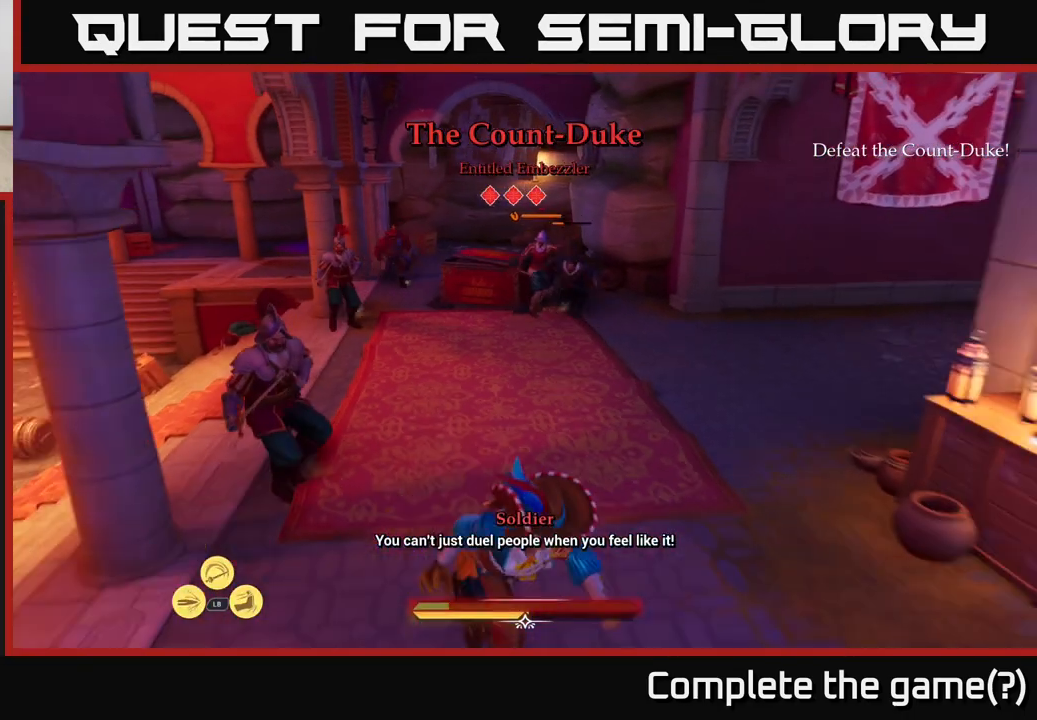
Gameplay with a controller (Xbox layout); each line is a JSON object with the inputs held at the frame after it. "events" lists button and stick changes between this image and that frame as [ms after this image, input, new state], when the widget could be followed in between.
{"buttons": ["L2"], "left_stick": "up-left", "right_stick": "left", "events": [[117, "right_stick", "left"], [200, "left_stick", "down-left"], [283, "left_stick", "left"], [483, "left_stick", "up-left"]]}
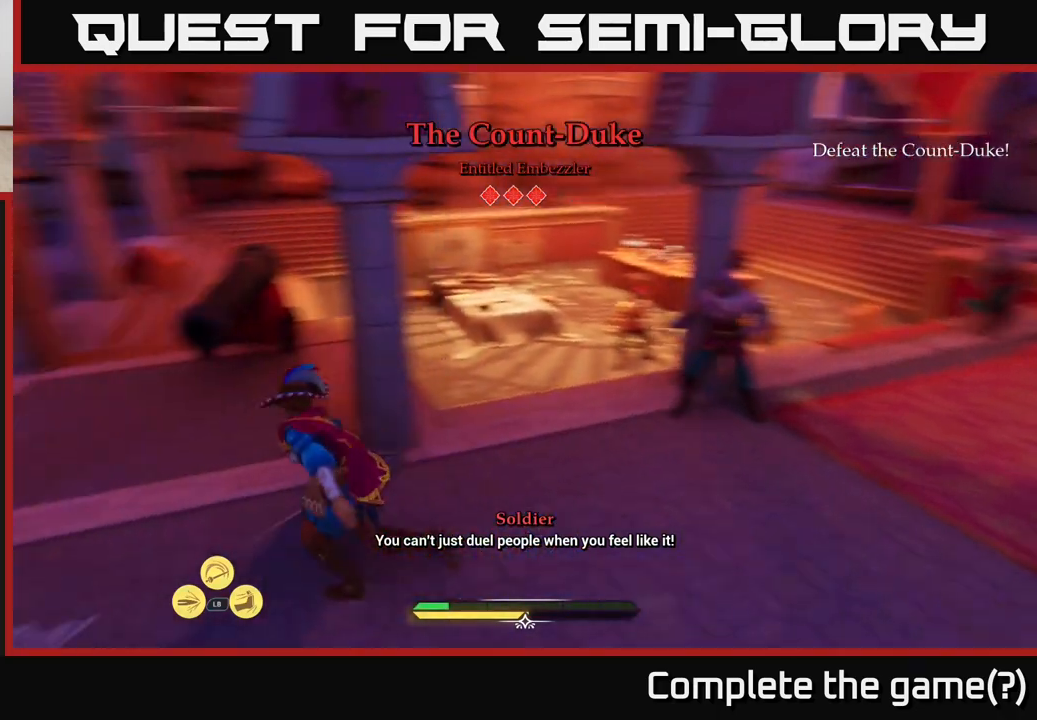
{"buttons": ["L2"], "left_stick": "up-left", "right_stick": "center", "events": [[133, "right_stick", "center"]]}
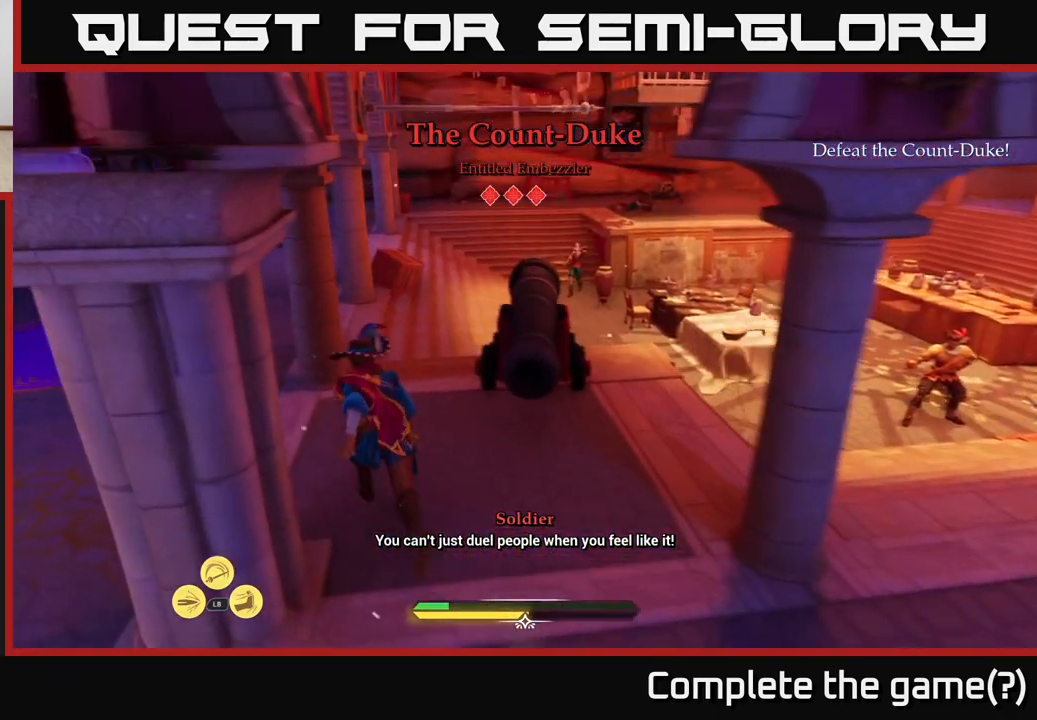
{"buttons": ["L2"], "left_stick": "up-left", "right_stick": "left", "events": [[117, "right_stick", "right"], [367, "right_stick", "center"], [483, "right_stick", "left"]]}
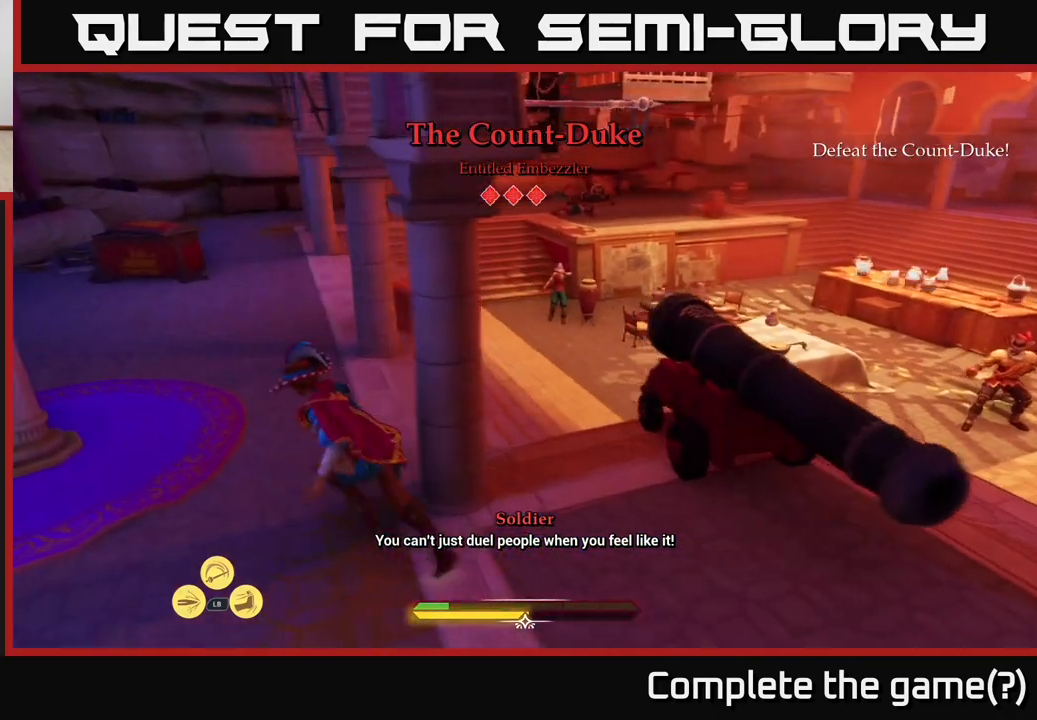
{"buttons": ["L2"], "left_stick": "up", "right_stick": "center", "events": [[83, "left_stick", "up"], [200, "right_stick", "center"]]}
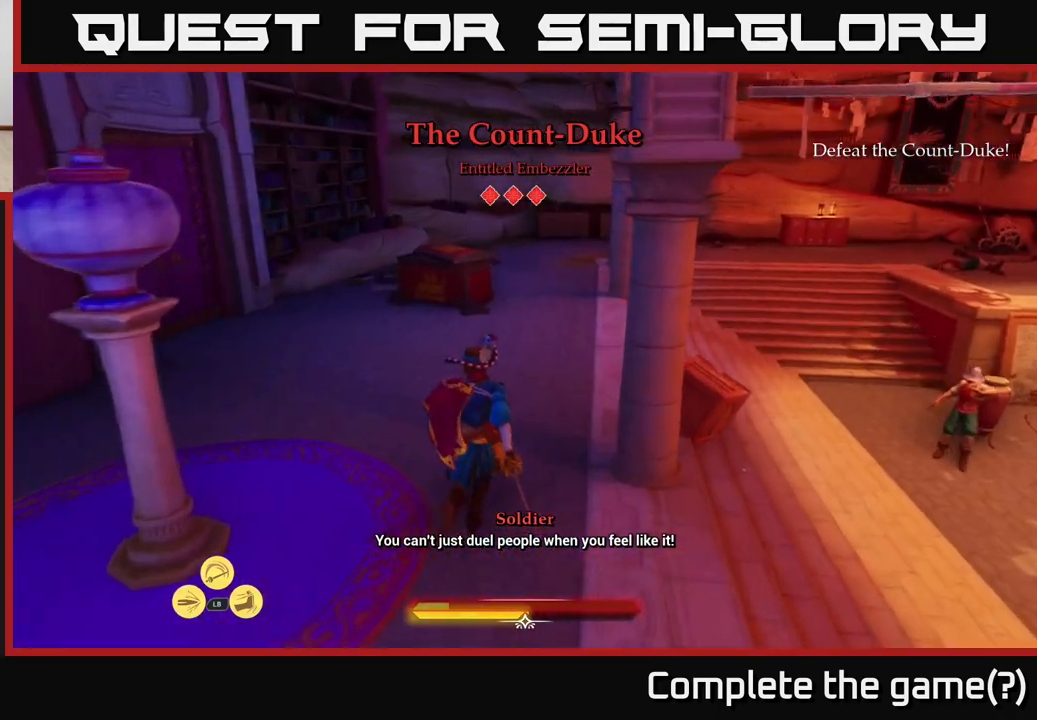
{"buttons": ["L2"], "left_stick": "up", "right_stick": "right", "events": [[133, "right_stick", "right"]]}
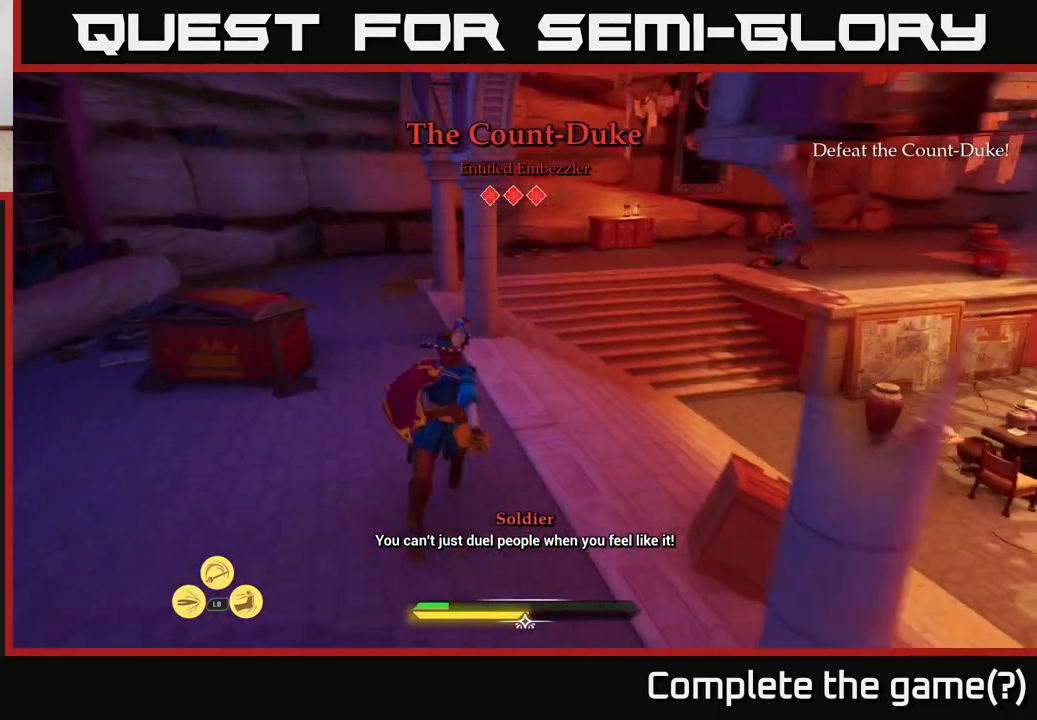
{"buttons": ["L2"], "left_stick": "up-left", "right_stick": "center", "events": [[283, "left_stick", "up-left"], [300, "right_stick", "center"]]}
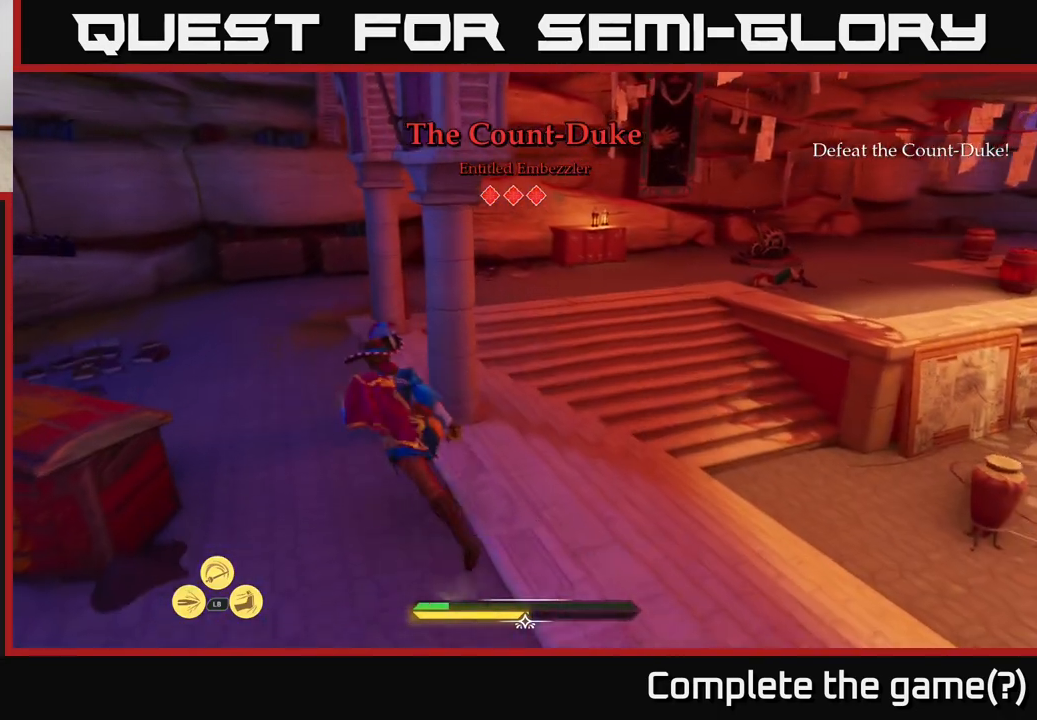
{"buttons": ["L2"], "left_stick": "up", "right_stick": "right", "events": [[117, "right_stick", "right"], [283, "left_stick", "up"]]}
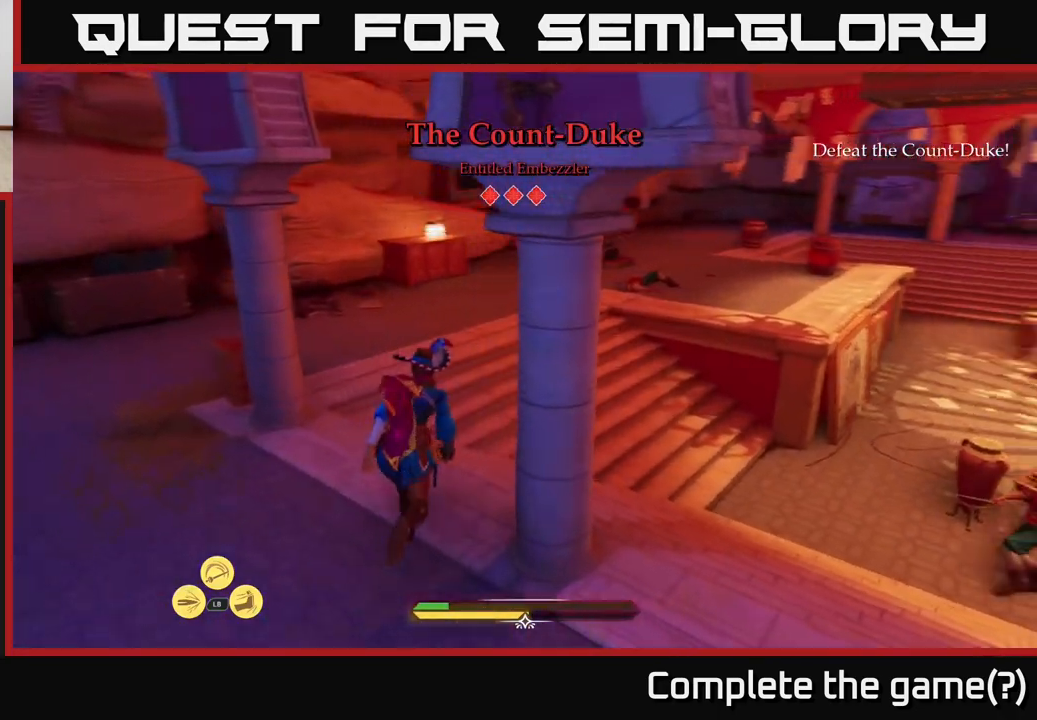
{"buttons": ["L2"], "left_stick": "up-left", "right_stick": "center", "events": [[450, "left_stick", "up-left"], [500, "right_stick", "center"]]}
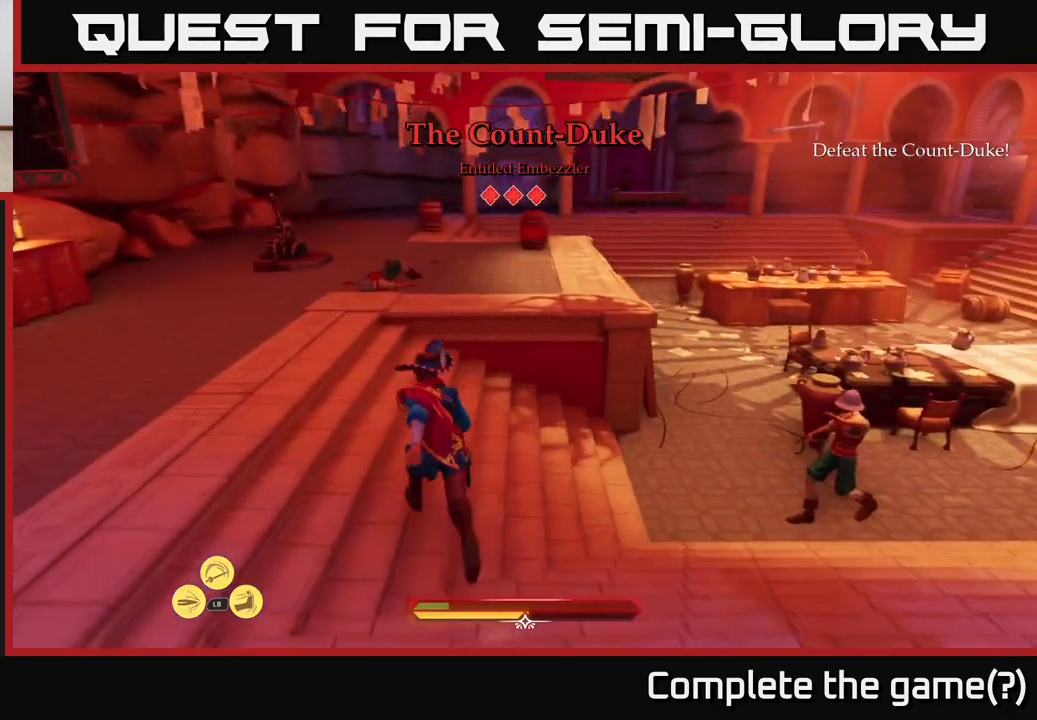
{"buttons": ["L2"], "left_stick": "up-left", "right_stick": "right", "events": [[117, "right_stick", "right"]]}
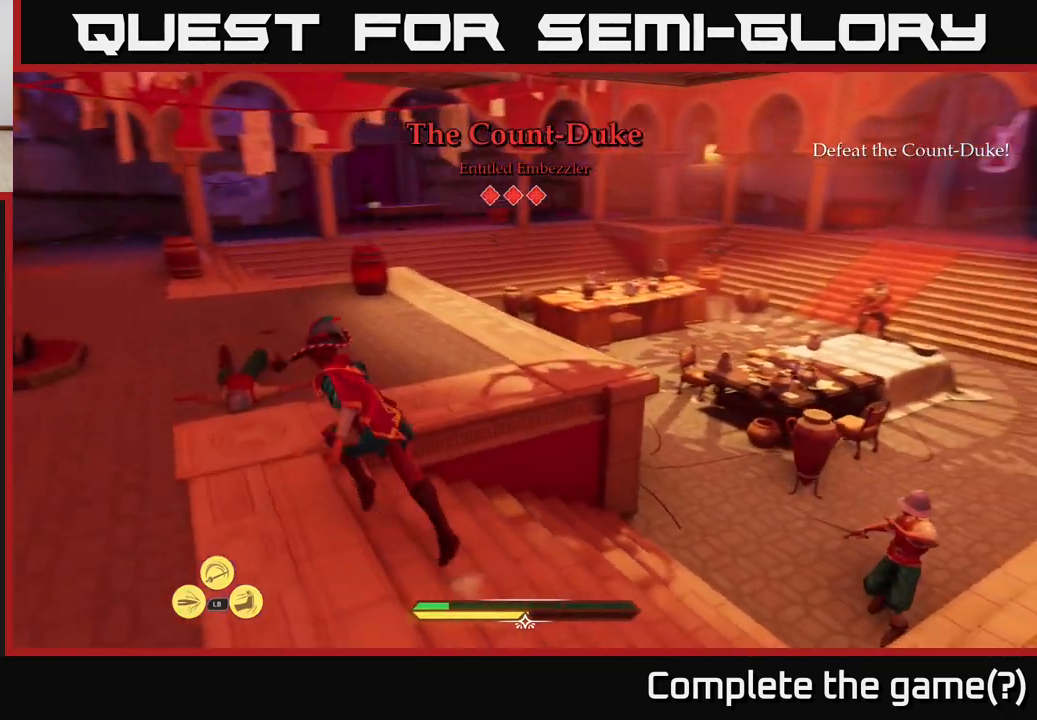
{"buttons": ["L2"], "left_stick": "up-left", "right_stick": "center", "events": [[50, "right_stick", "center"], [117, "right_stick", "down-left"], [267, "right_stick", "center"]]}
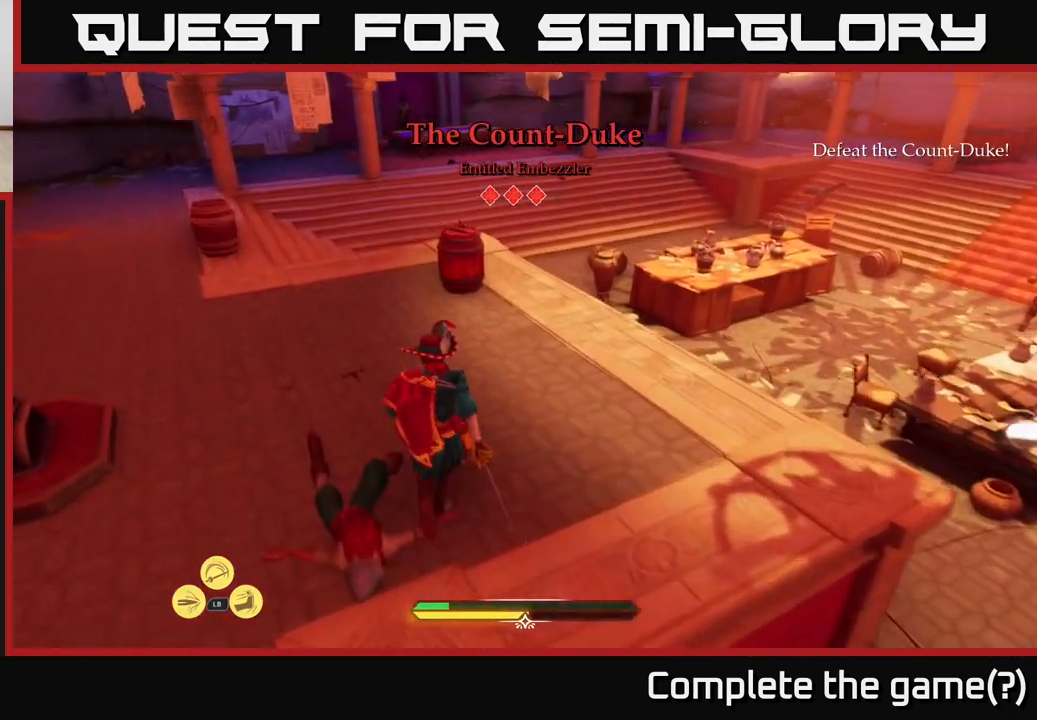
{"buttons": ["L2"], "left_stick": "up-left", "right_stick": "right", "events": [[117, "right_stick", "right"]]}
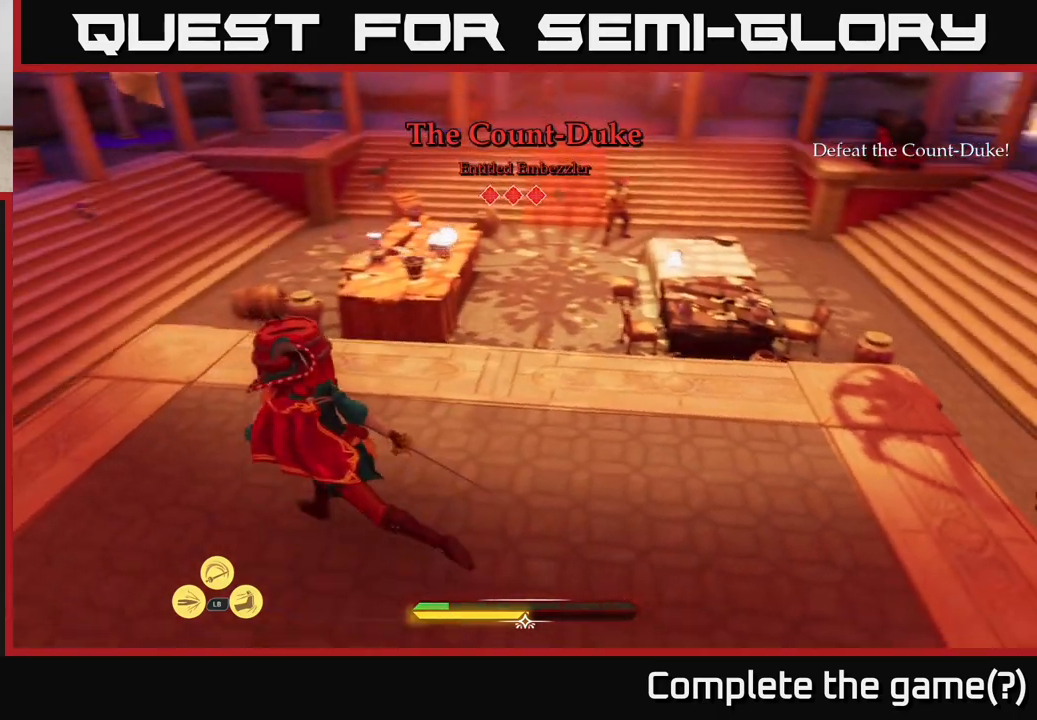
{"buttons": ["L2"], "left_stick": "up-left", "right_stick": "right", "events": [[33, "left_stick", "left"], [317, "left_stick", "up-left"]]}
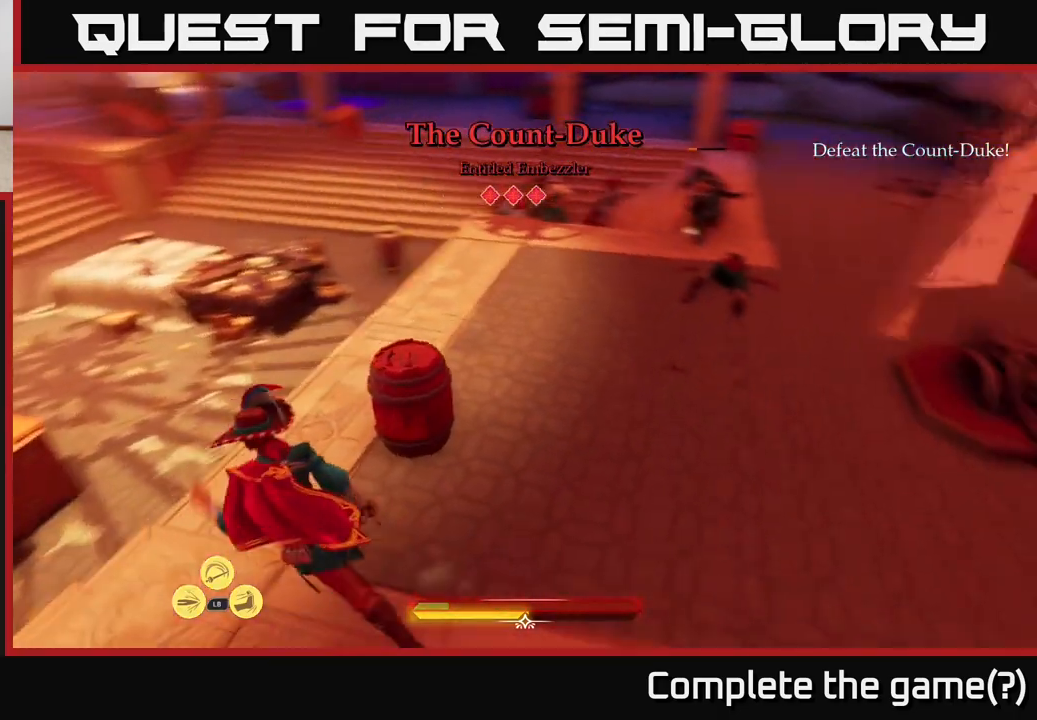
{"buttons": [], "left_stick": "center", "right_stick": "center", "events": [[167, "R2", "down"], [200, "right_stick", "center"], [217, "left_stick", "center"], [233, "L2", "up"], [233, "R2", "up"]]}
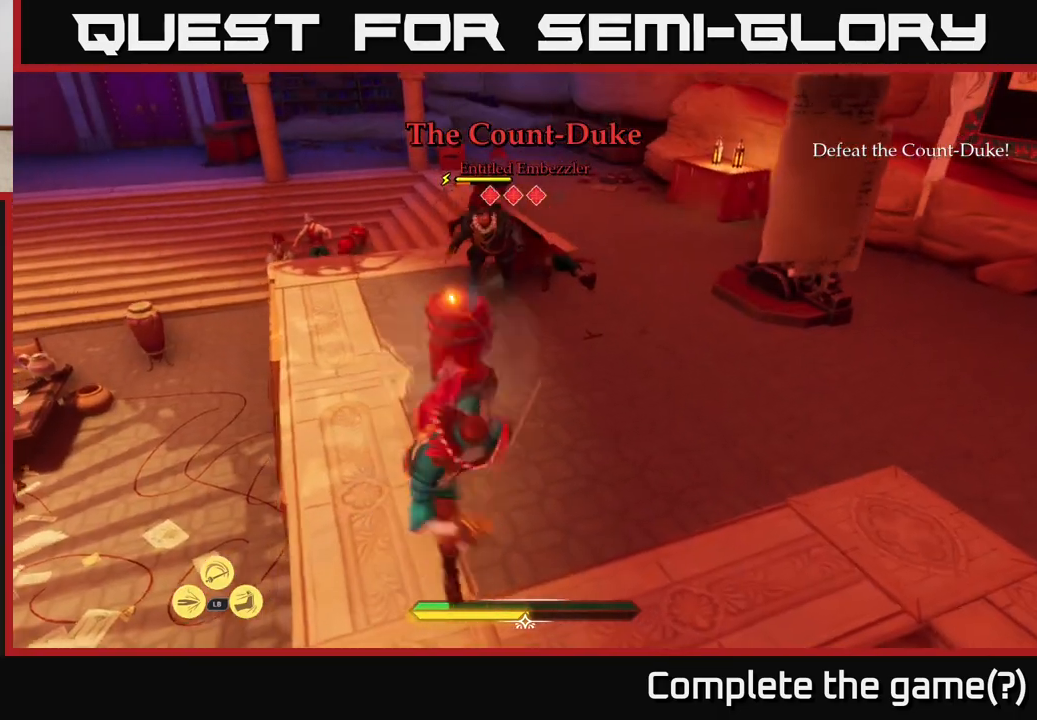
{"buttons": [], "left_stick": "center", "right_stick": "center", "events": [[133, "left_stick", "down-left"], [333, "left_stick", "center"]]}
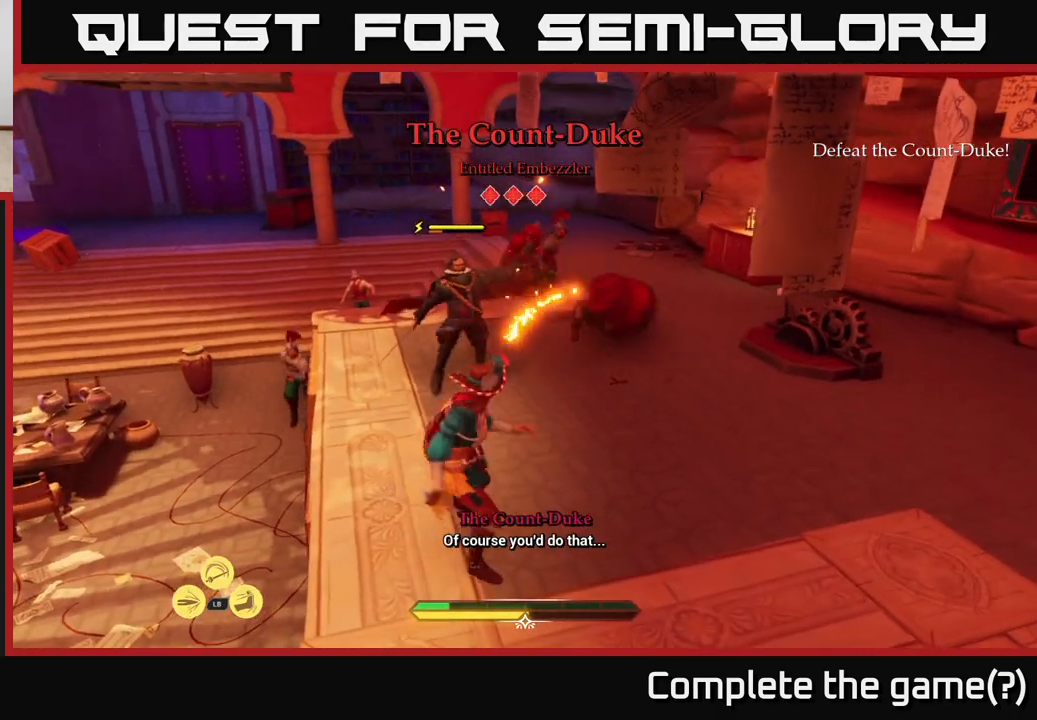
{"buttons": [], "left_stick": "up", "right_stick": "center", "events": [[367, "left_stick", "up"], [433, "X", "down"], [483, "X", "up"]]}
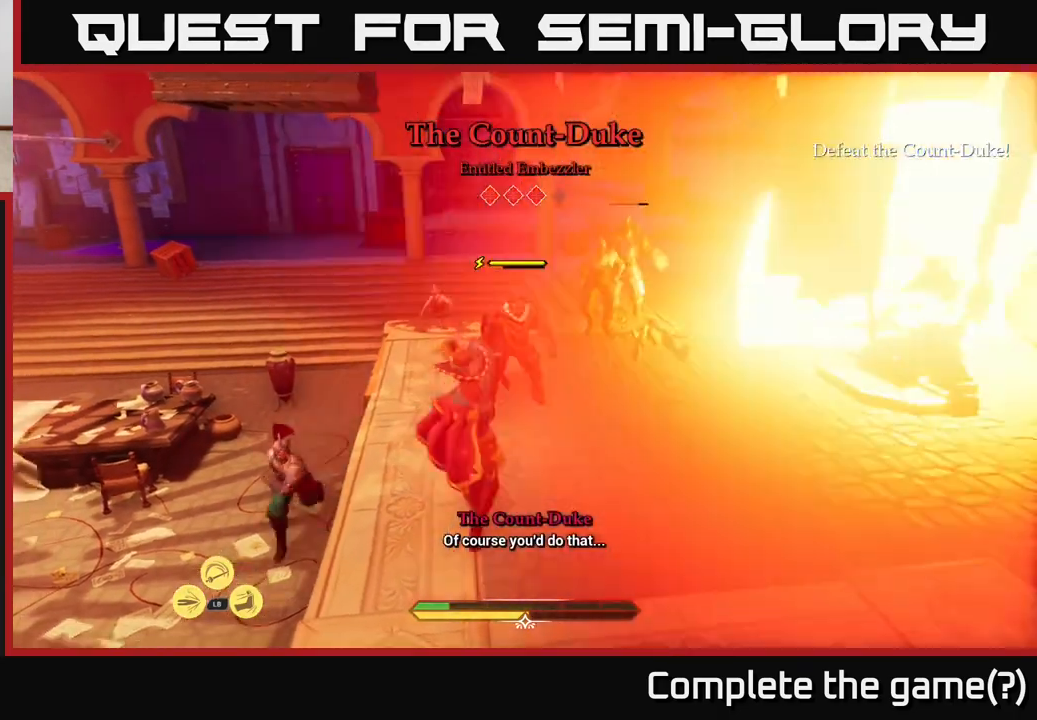
{"buttons": [], "left_stick": "down-right", "right_stick": "center", "events": [[133, "left_stick", "center"], [300, "left_stick", "down-right"], [417, "B", "down"], [500, "B", "up"]]}
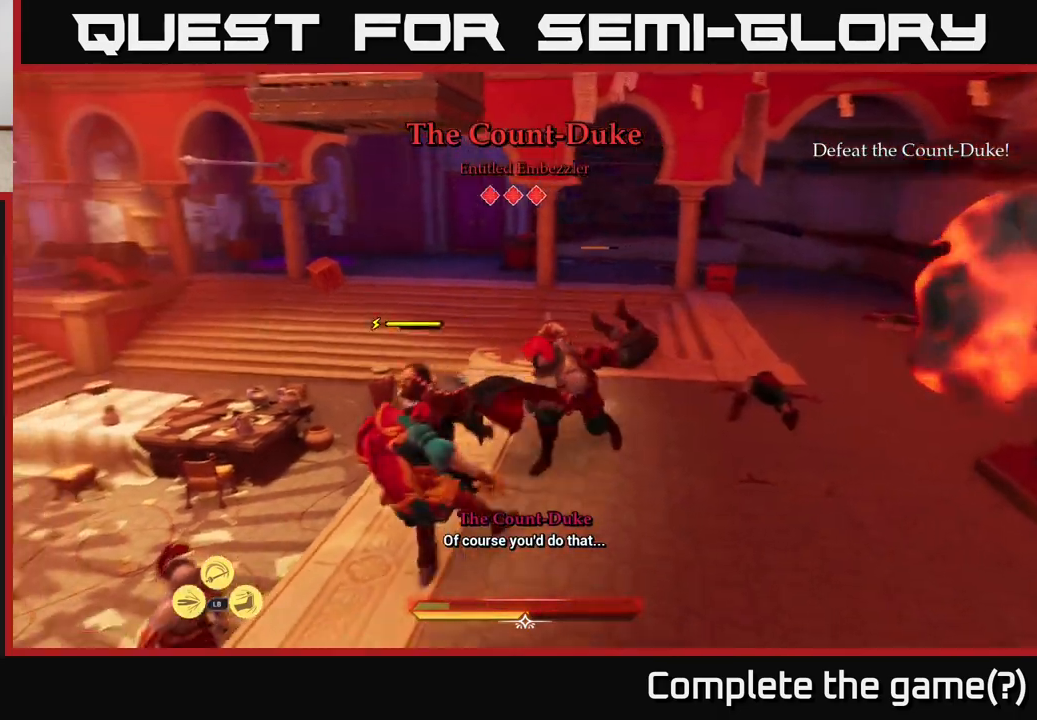
{"buttons": ["B"], "left_stick": "down", "right_stick": "center", "events": [[117, "B", "down"], [200, "B", "up"], [300, "B", "down"], [333, "left_stick", "down"], [383, "B", "up"], [450, "B", "down"]]}
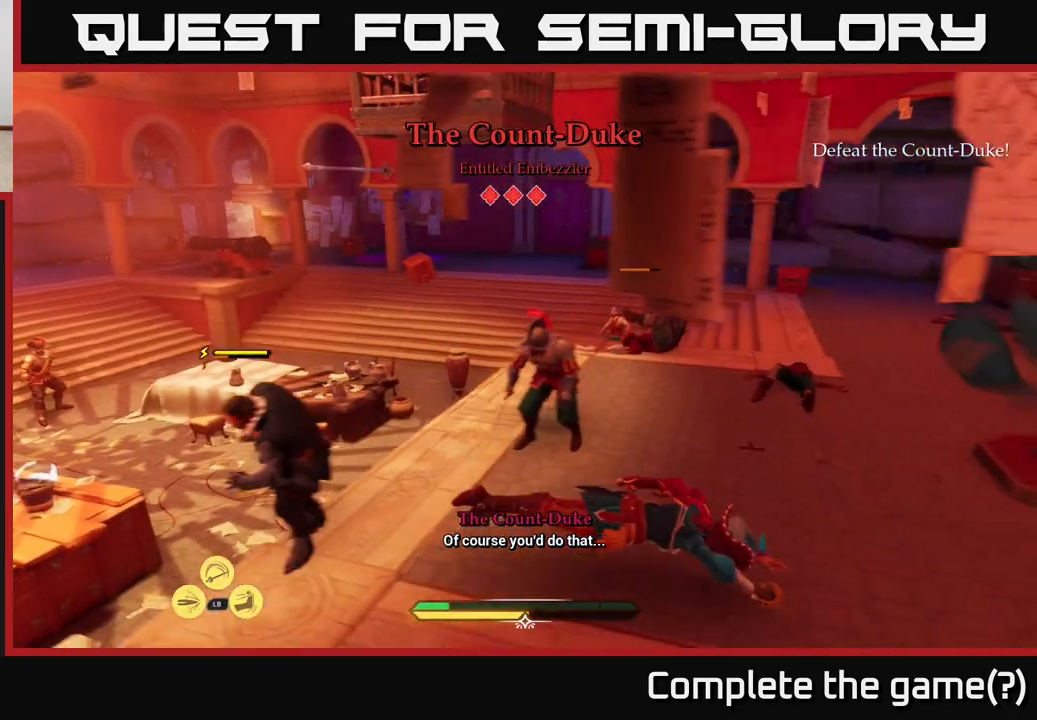
{"buttons": ["L2"], "left_stick": "right", "right_stick": "center", "events": [[33, "B", "up"], [50, "left_stick", "down-right"], [250, "left_stick", "down"], [433, "left_stick", "right"], [467, "L2", "down"]]}
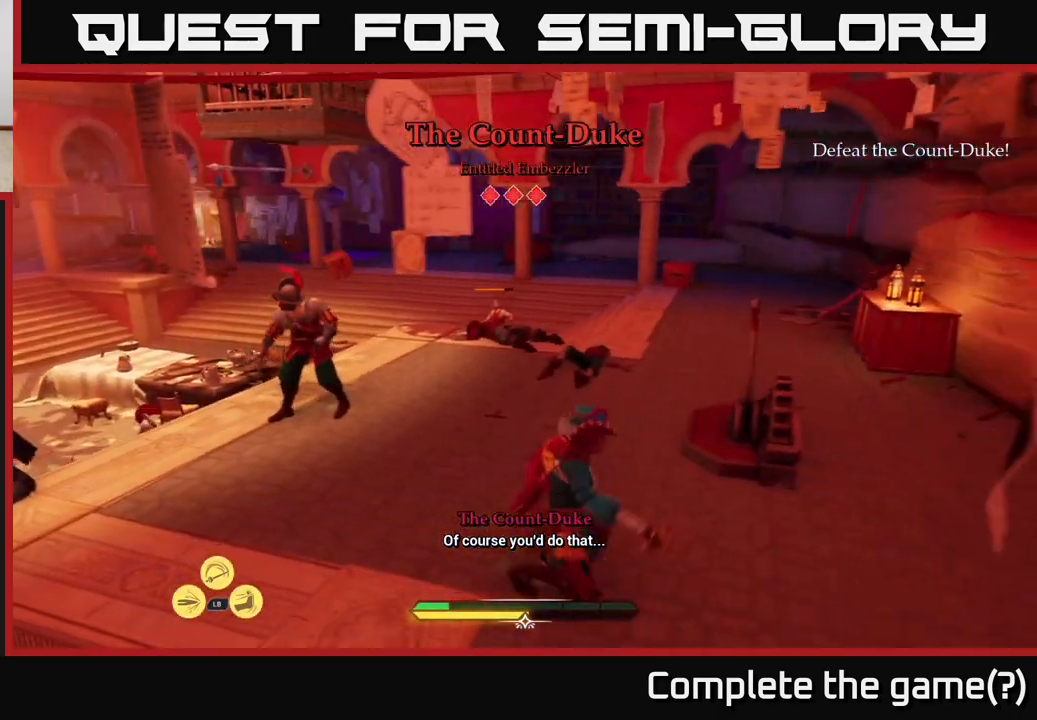
{"buttons": ["L2"], "left_stick": "up-right", "right_stick": "center", "events": [[33, "left_stick", "up-right"]]}
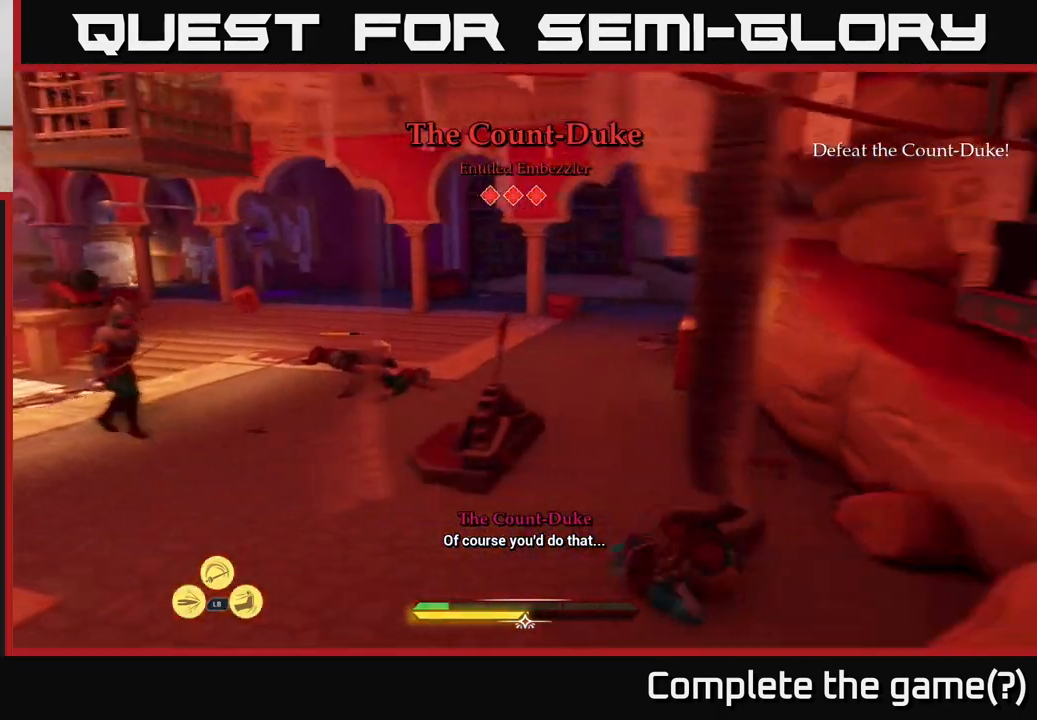
{"buttons": ["L2"], "left_stick": "up", "right_stick": "down-left", "events": [[100, "left_stick", "up"], [433, "right_stick", "down-left"]]}
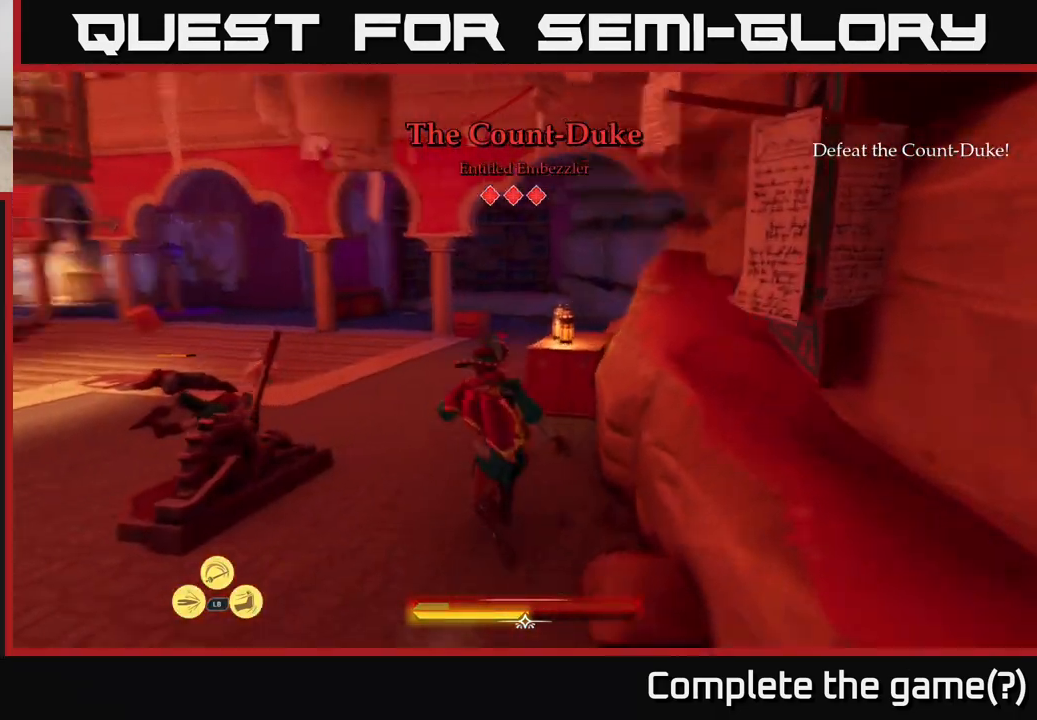
{"buttons": ["L2"], "left_stick": "up", "right_stick": "center", "events": [[217, "right_stick", "center"]]}
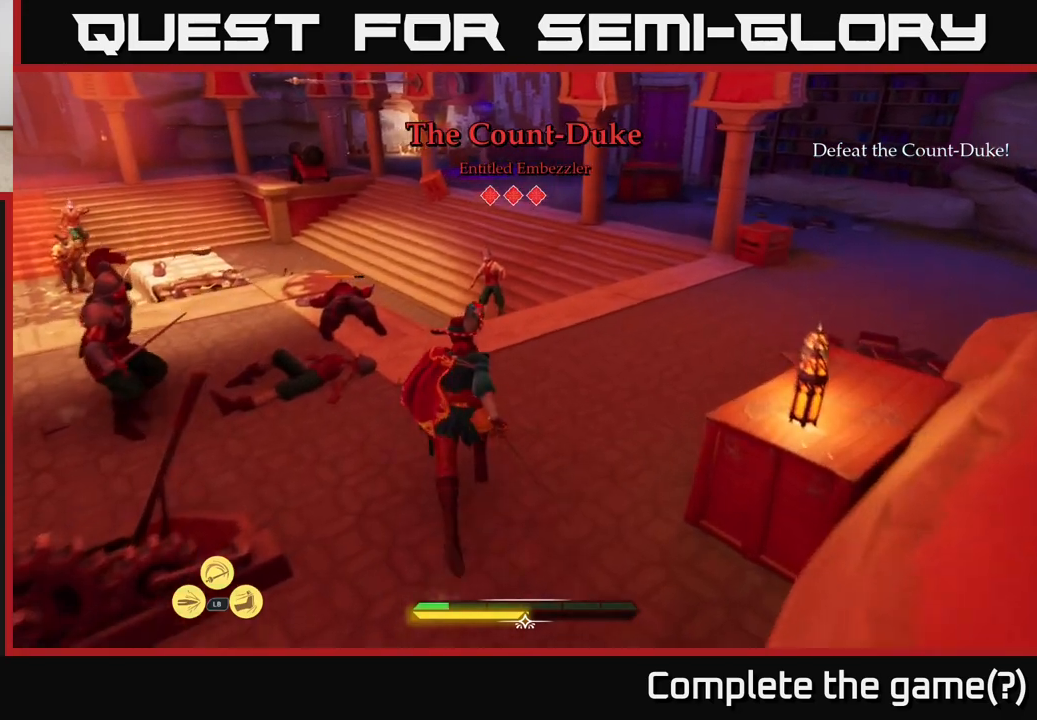
{"buttons": ["X", "L2"], "left_stick": "up-left", "right_stick": "center", "events": [[150, "X", "down"], [250, "X", "up"], [400, "left_stick", "up-left"], [450, "X", "down"]]}
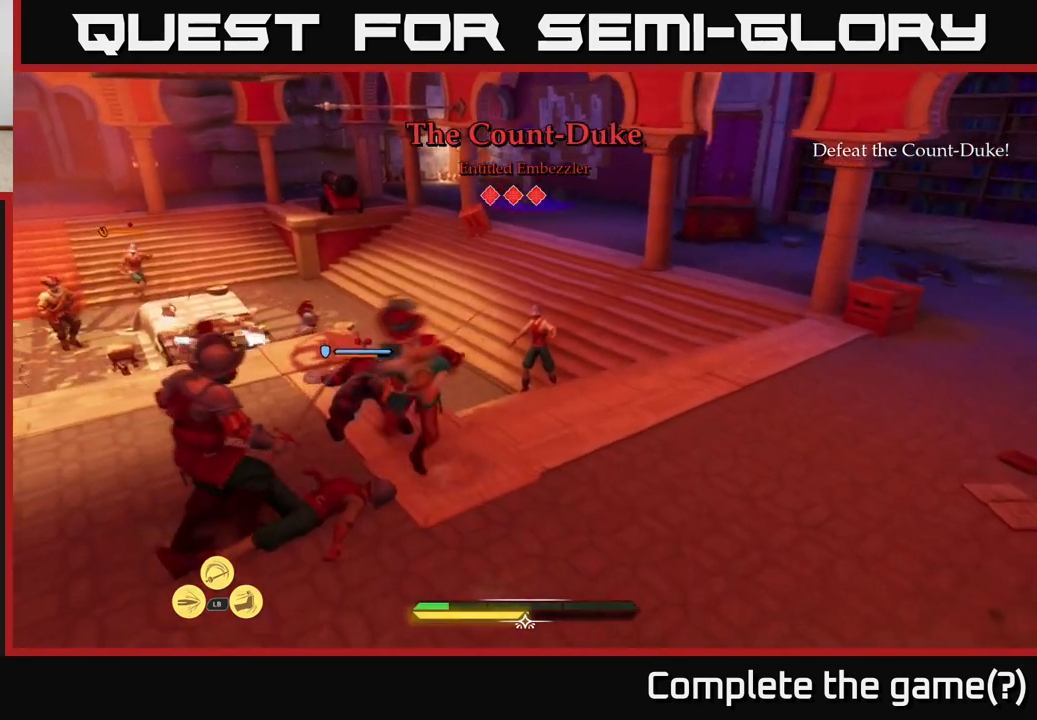
{"buttons": [], "left_stick": "up-right", "right_stick": "center", "events": [[17, "X", "up"], [133, "L2", "up"], [133, "X", "down"], [167, "left_stick", "center"], [217, "X", "up"], [317, "X", "down"], [383, "X", "up"], [417, "left_stick", "up-right"]]}
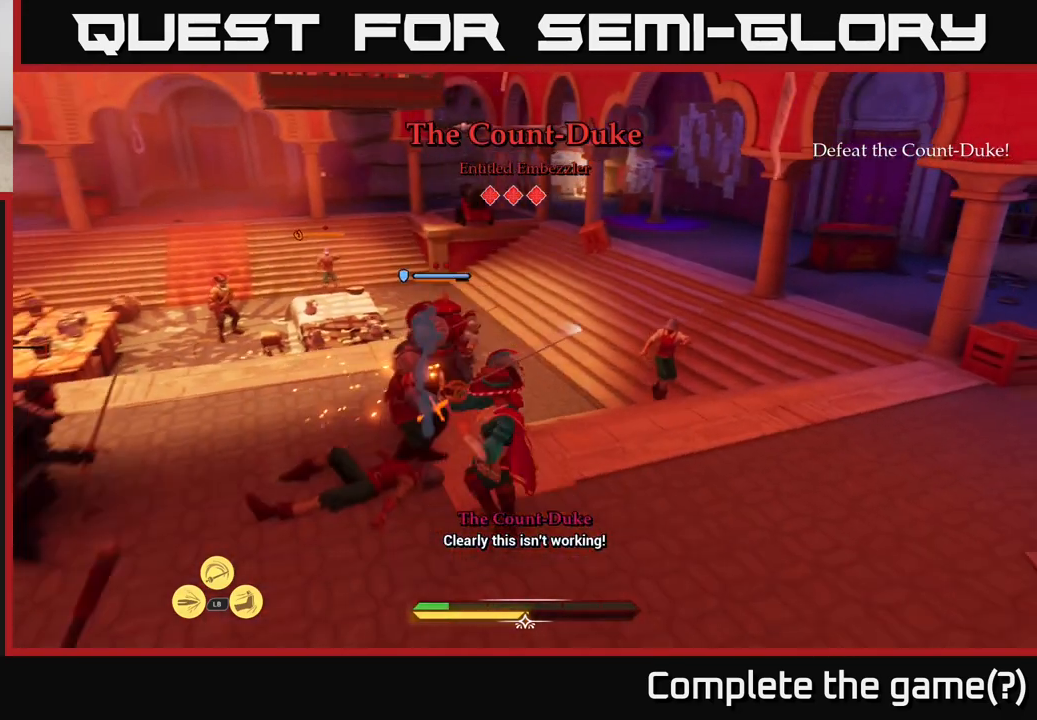
{"buttons": ["B"], "left_stick": "right", "right_stick": "center", "events": [[183, "left_stick", "right"], [217, "B", "down"], [283, "B", "up"], [333, "B", "down"], [417, "B", "up"], [483, "B", "down"]]}
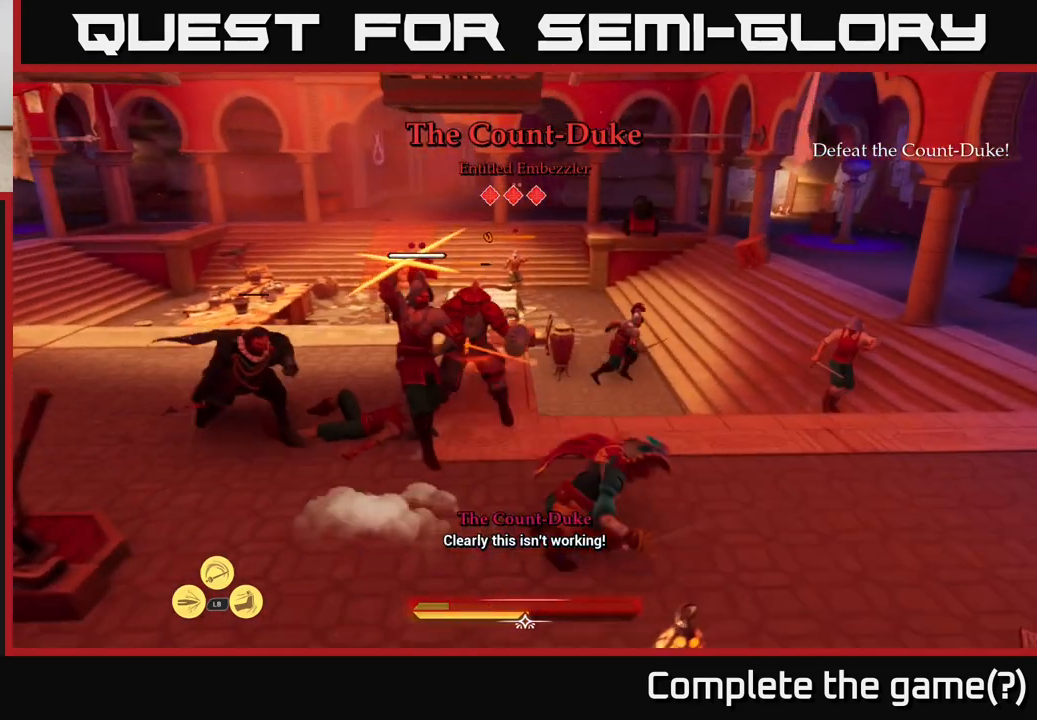
{"buttons": ["L2"], "left_stick": "up-right", "right_stick": "center", "events": [[17, "B", "up"], [400, "L2", "down"], [483, "left_stick", "up-right"]]}
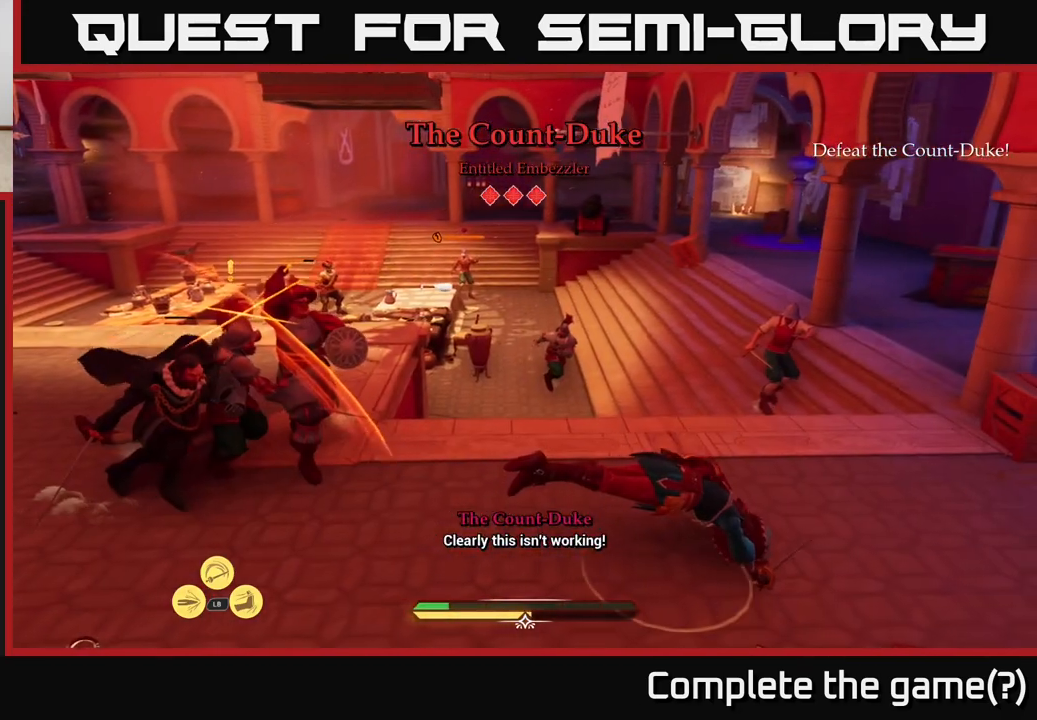
{"buttons": ["L2"], "left_stick": "up-right", "right_stick": "center", "events": []}
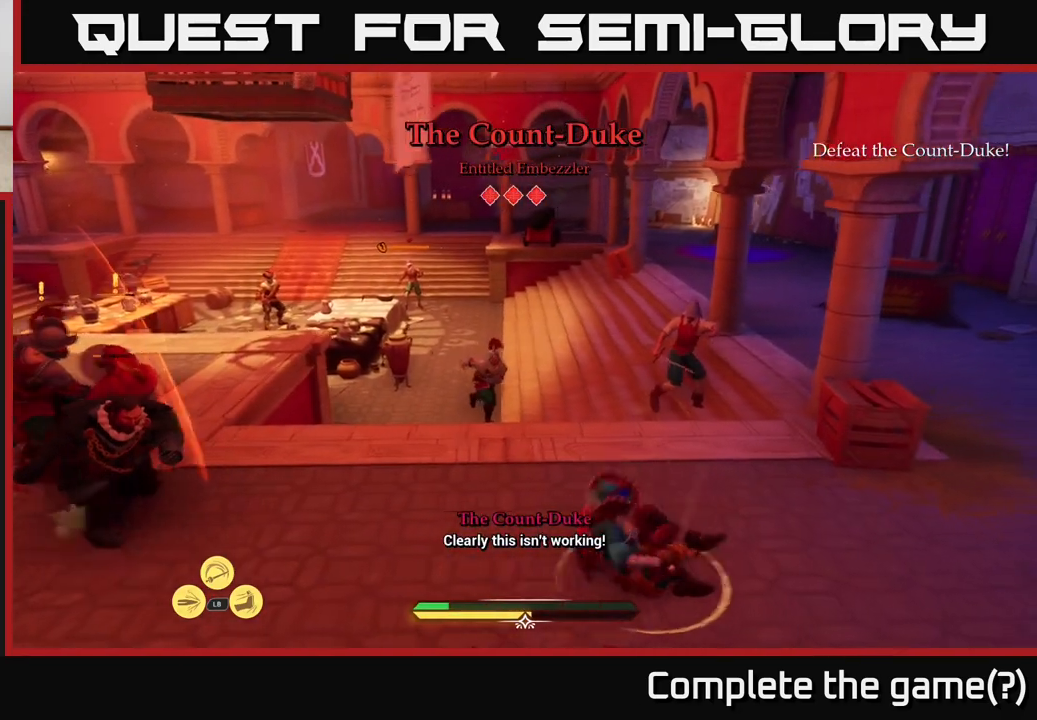
{"buttons": ["B", "L2"], "left_stick": "up-right", "right_stick": "center", "events": [[400, "B", "down"]]}
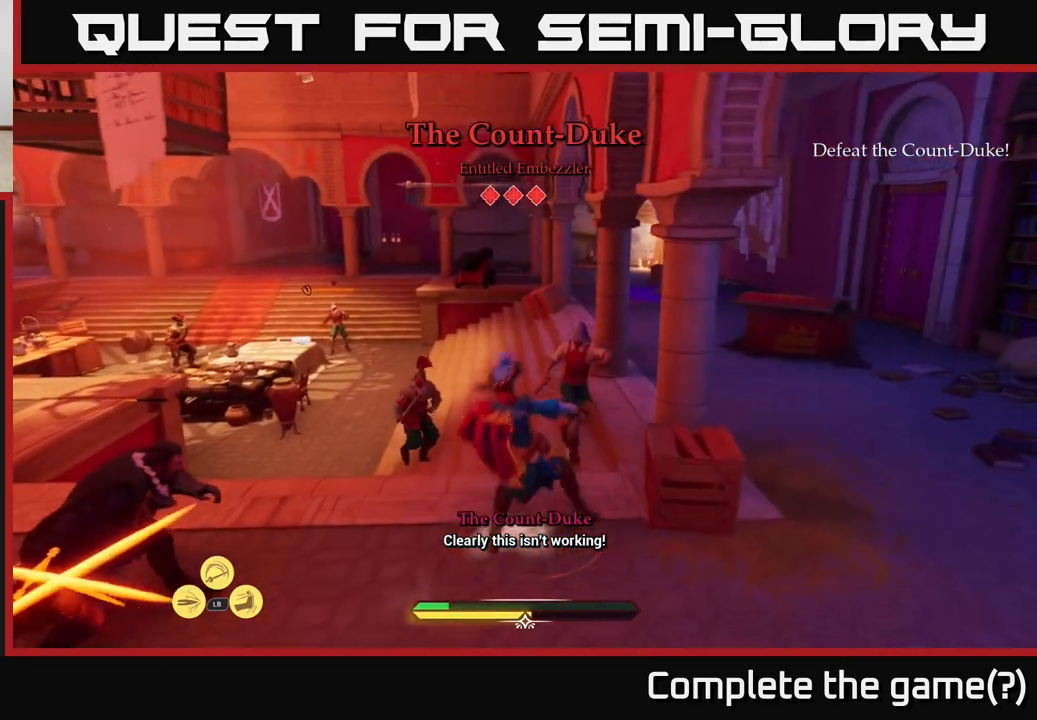
{"buttons": [], "left_stick": "up-right", "right_stick": "center", "events": [[33, "B", "up"], [67, "left_stick", "right"], [83, "B", "down"], [183, "B", "up"], [300, "L2", "up"], [400, "left_stick", "up-right"]]}
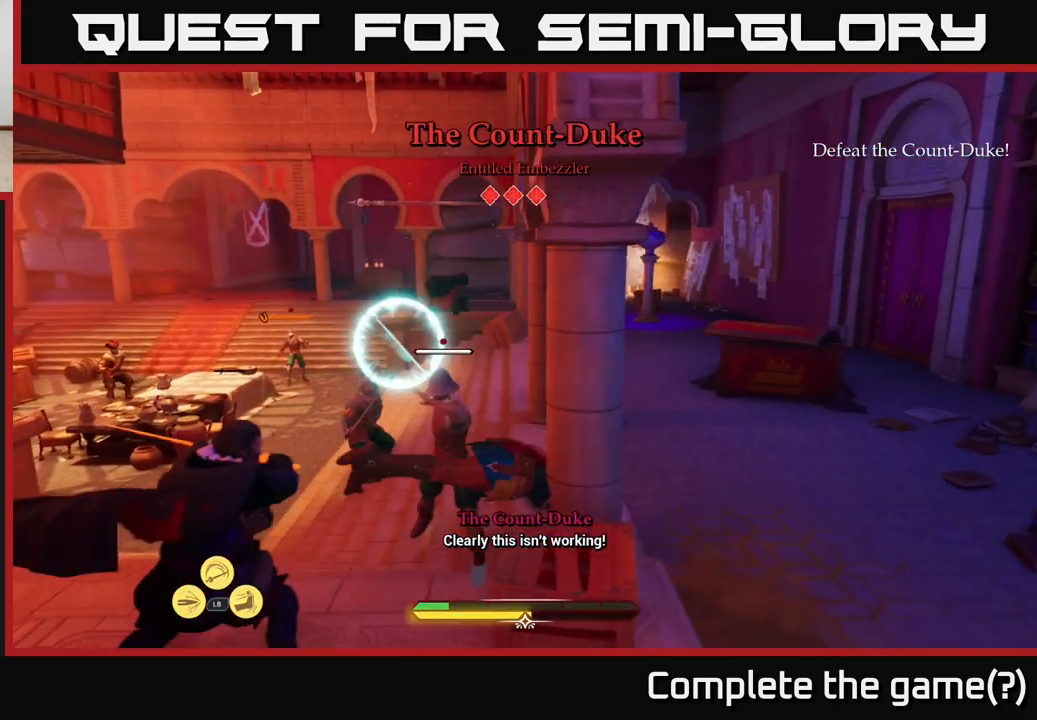
{"buttons": ["B"], "left_stick": "up-right", "right_stick": "center", "events": [[233, "B", "down"], [300, "B", "up"], [350, "B", "down"], [417, "B", "up"], [483, "B", "down"]]}
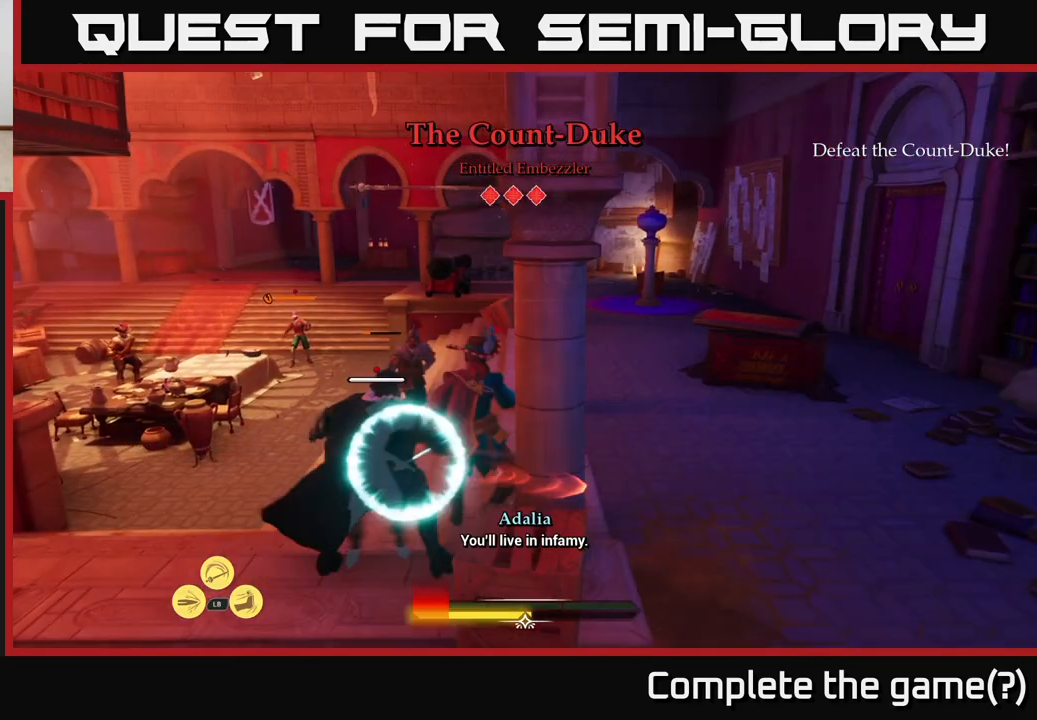
{"buttons": [], "left_stick": "center", "right_stick": "center", "events": [[50, "B", "up"], [117, "B", "down"], [200, "B", "up"], [283, "B", "down"], [367, "B", "up"], [400, "left_stick", "up"], [500, "left_stick", "center"]]}